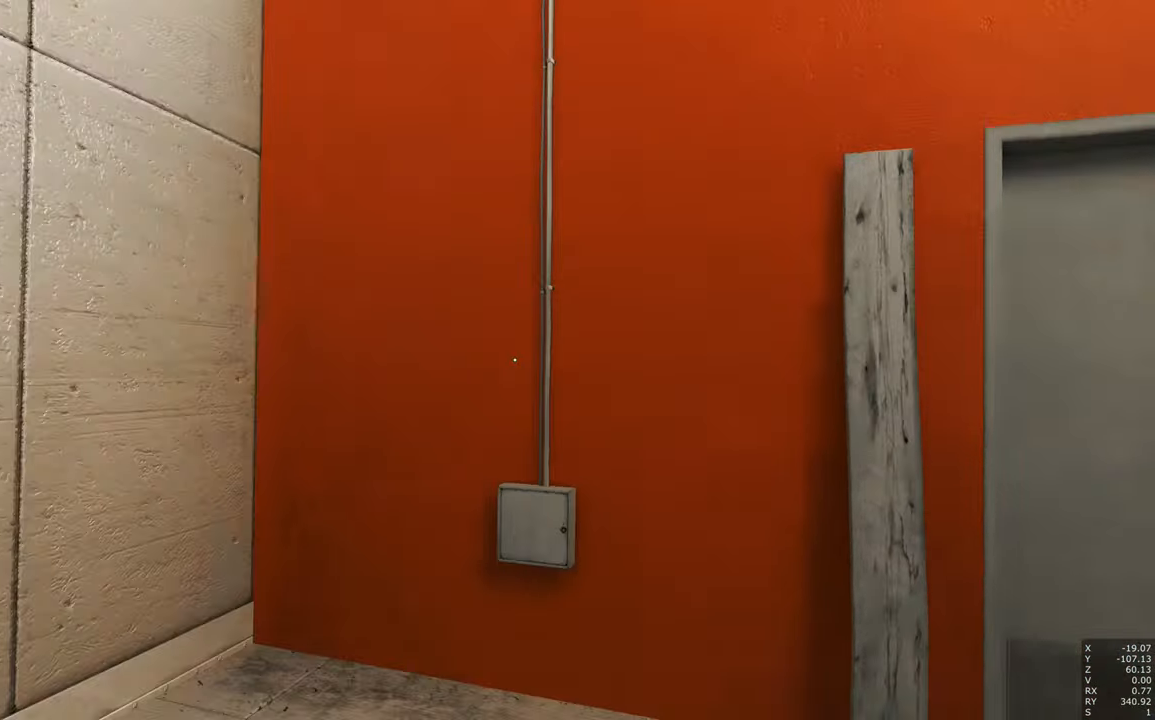
Gameplay with keyboard and mouse; each line is a JSON object with the keys and mouse buttons held at the frame after it. "events" lists presses ("down") and releases ("up") of "a", "c", "ctrl", "d", "e", "escape", "f", "q", "s", "shift", "tab", "w", "z", "mouse_left" and "mouse_right" between this image and that frame as [ms after this image, input, new state], when the widget could be followed in between. "mouse_left", "mouse_right" = the "left", "right" buttons of the "mouse" list. No other keys are recorded. Mouse movement is not recorded. Not read: other_keys.
{"keys": [], "mouse": [], "events": []}
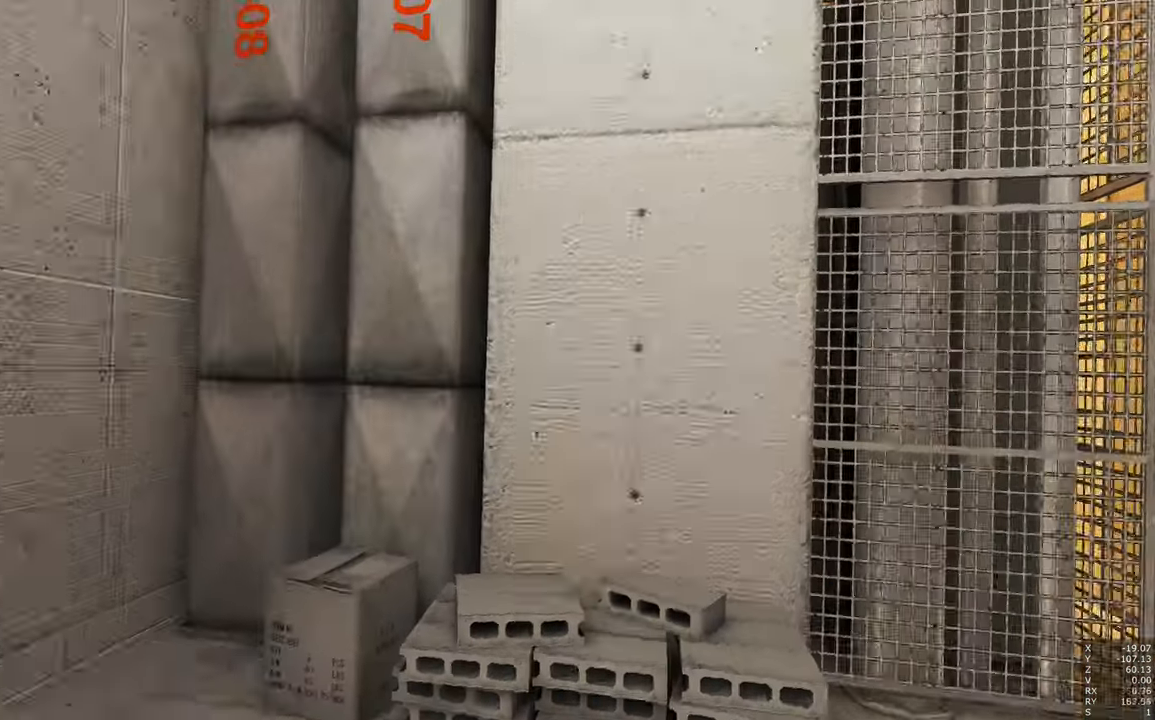
{"keys": [], "mouse": [], "events": []}
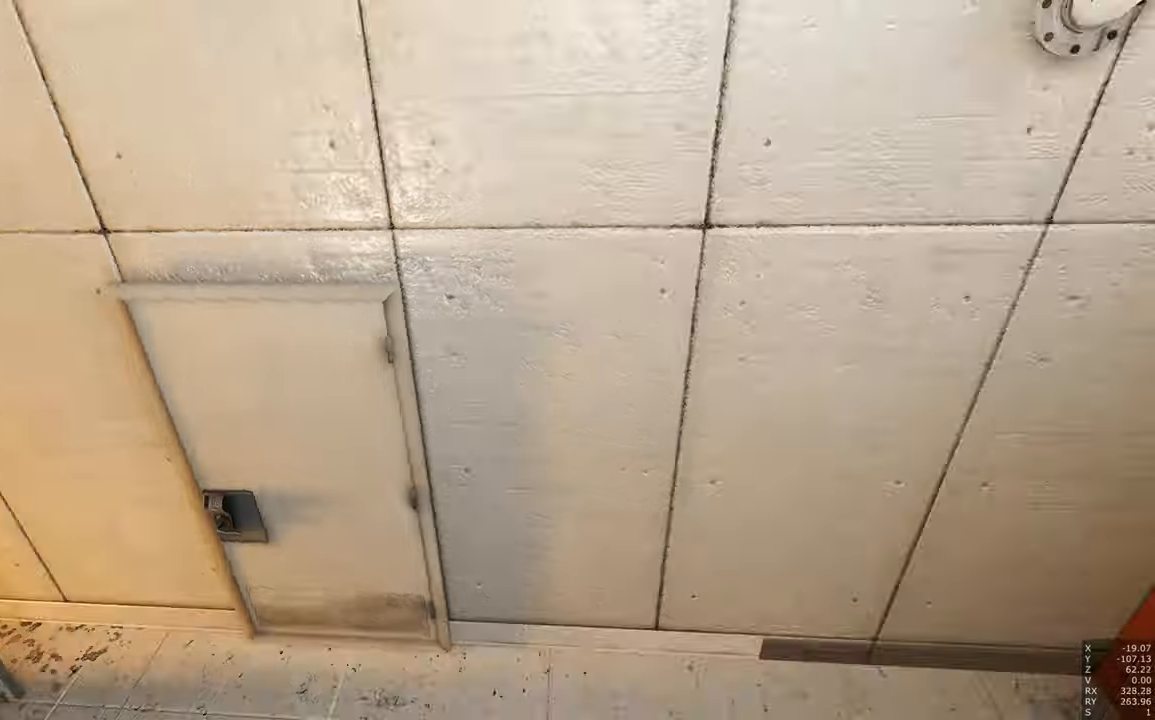
{"keys": [], "mouse": [], "events": []}
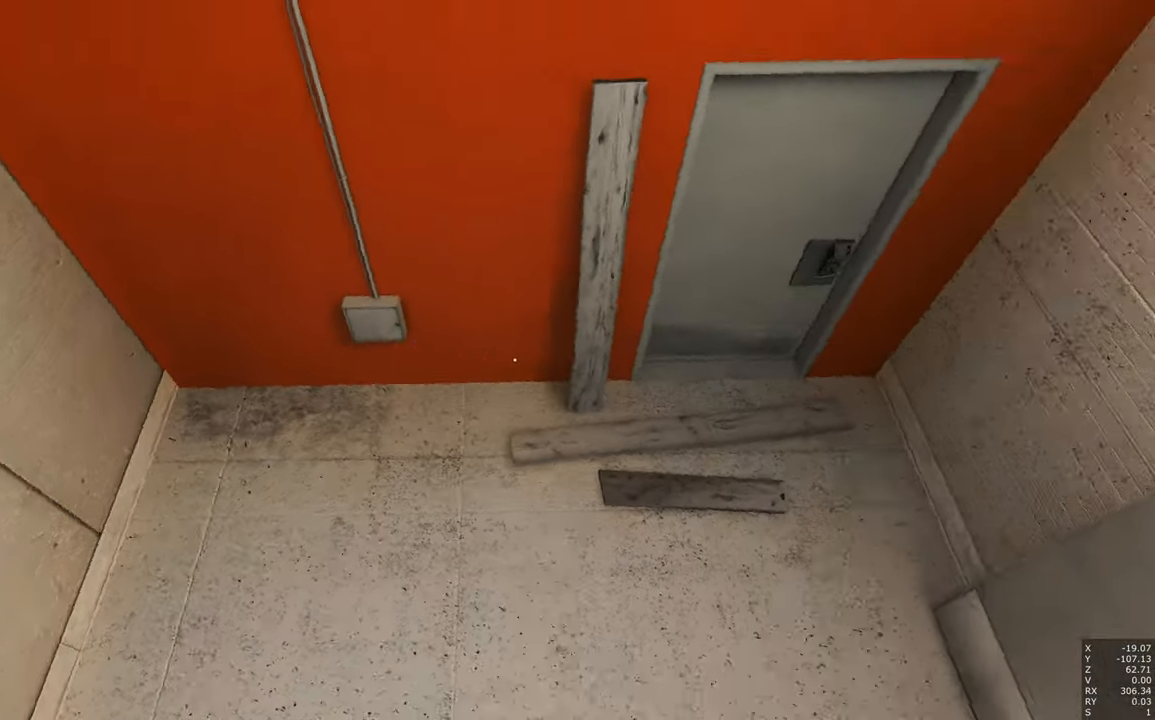
{"keys": [], "mouse": [], "events": [[200, "w", "down"], [300, "w", "up"]]}
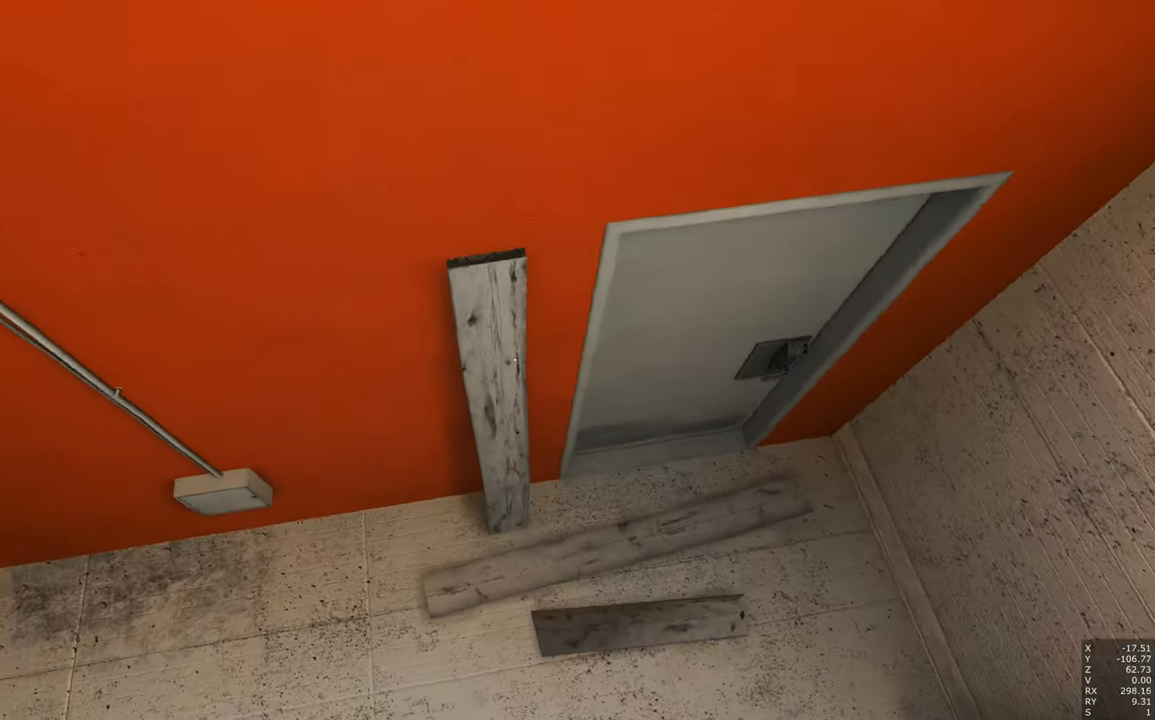
{"keys": ["w"], "mouse": [], "events": [[416, "w", "down"]]}
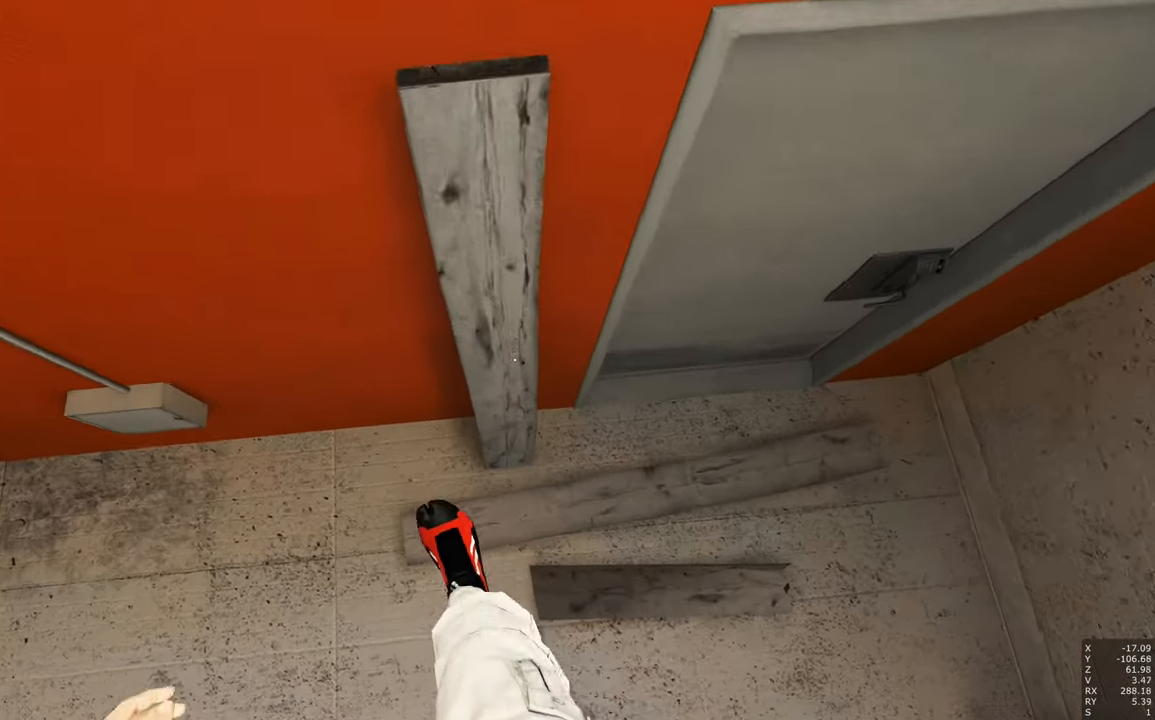
{"keys": [], "mouse": [], "events": [[283, "w", "up"]]}
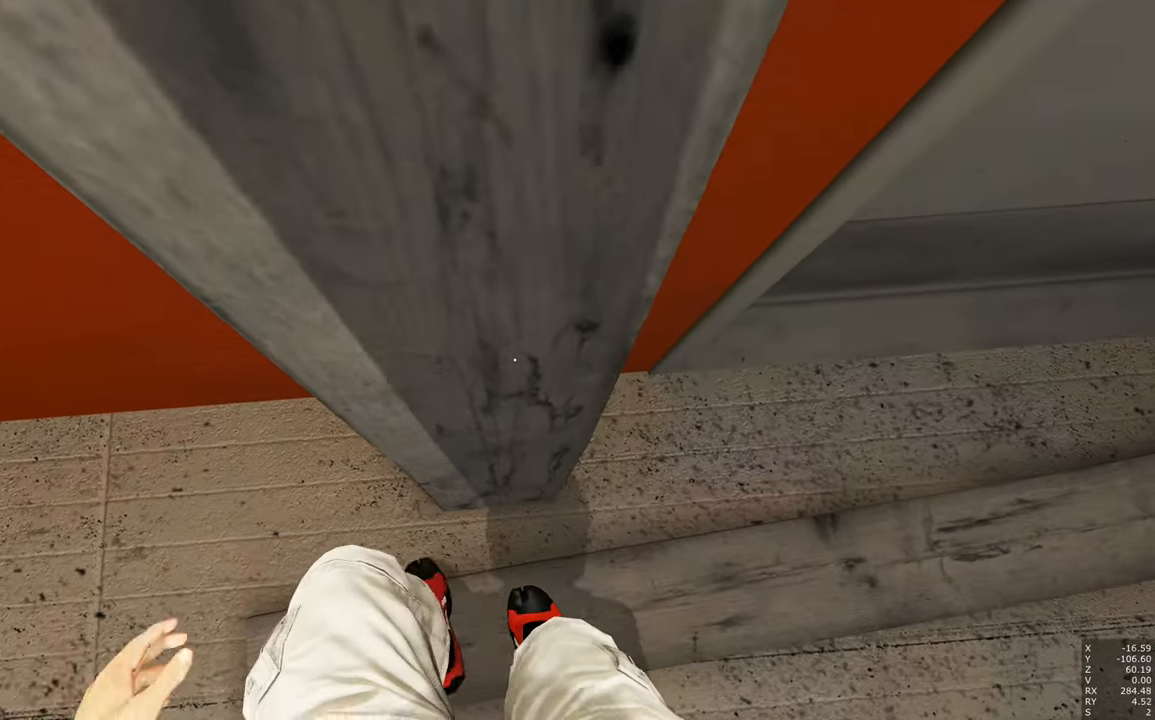
{"keys": [], "mouse": [], "events": []}
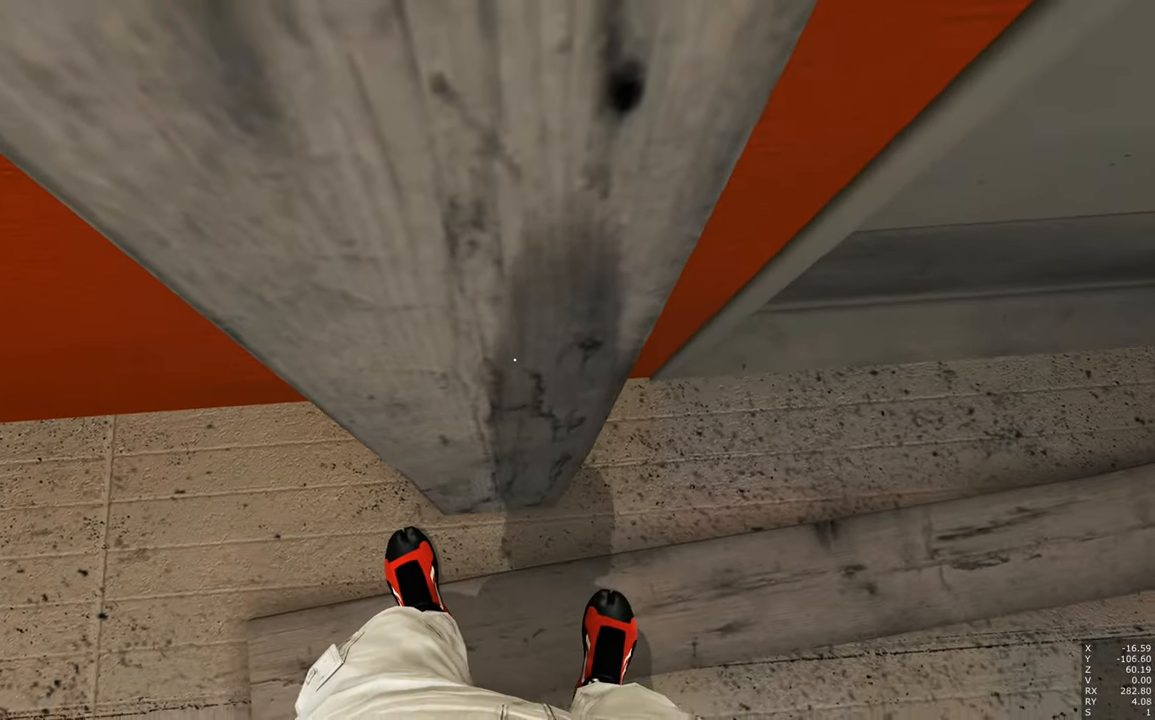
{"keys": ["w"], "mouse": [], "events": [[350, "w", "down"]]}
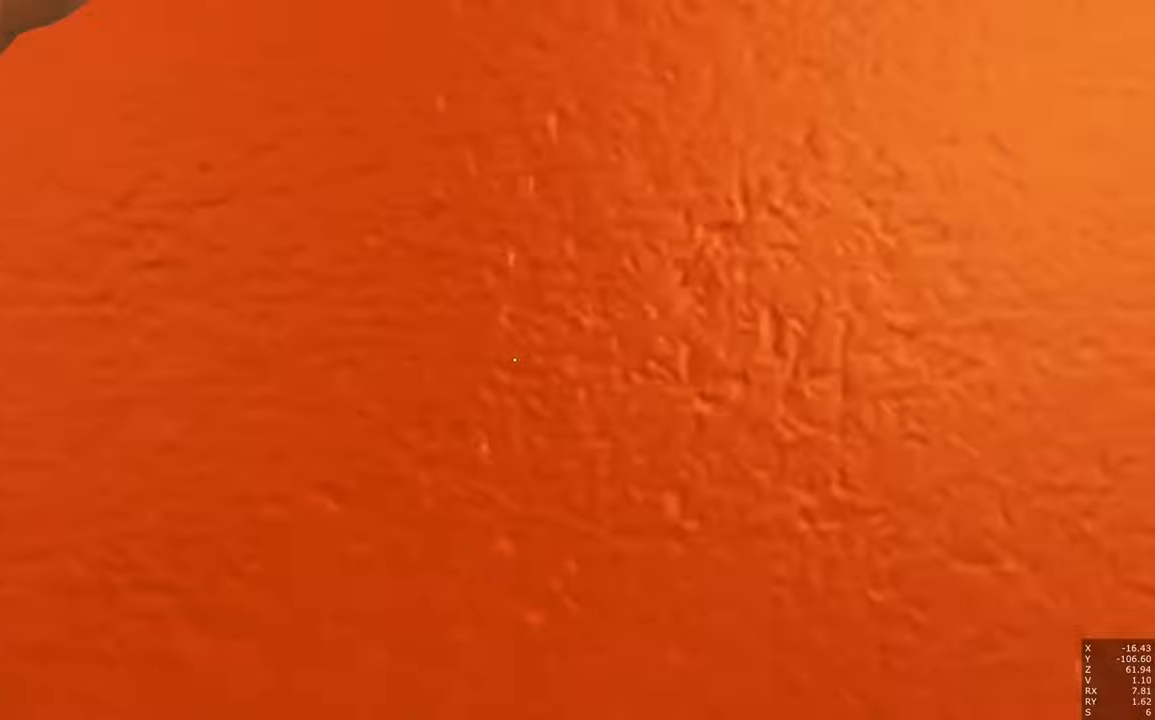
{"keys": [], "mouse": [], "events": [[333, "w", "up"]]}
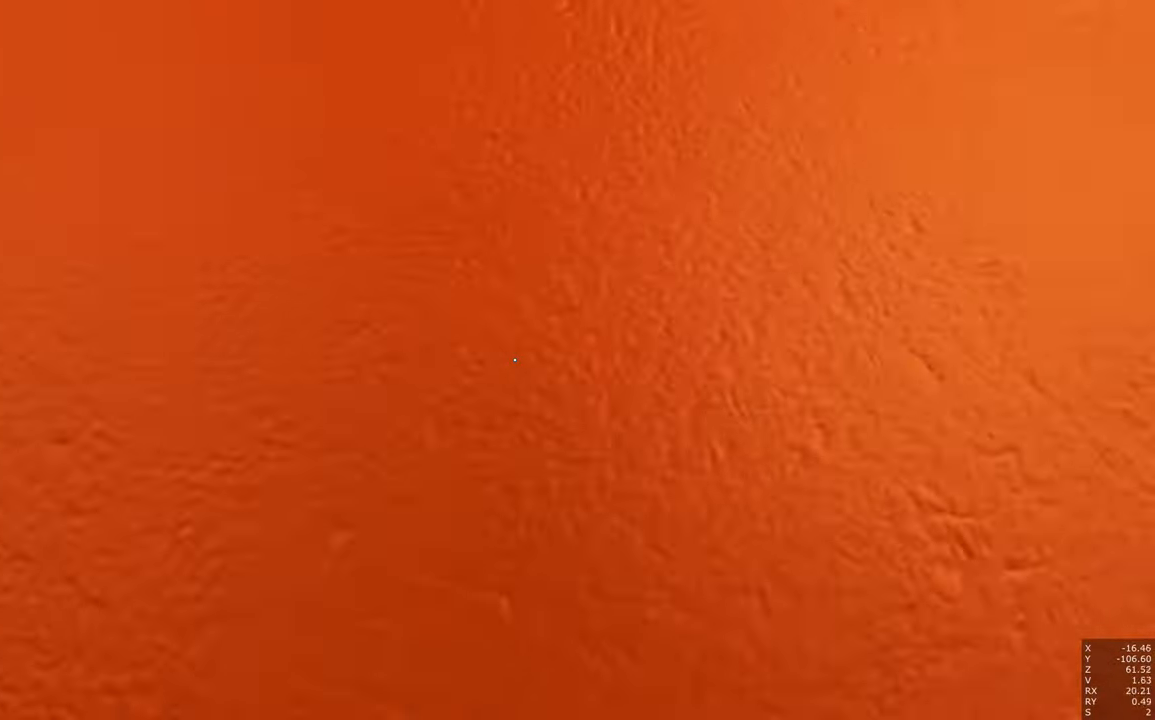
{"keys": ["s"], "mouse": [], "events": [[116, "s", "down"]]}
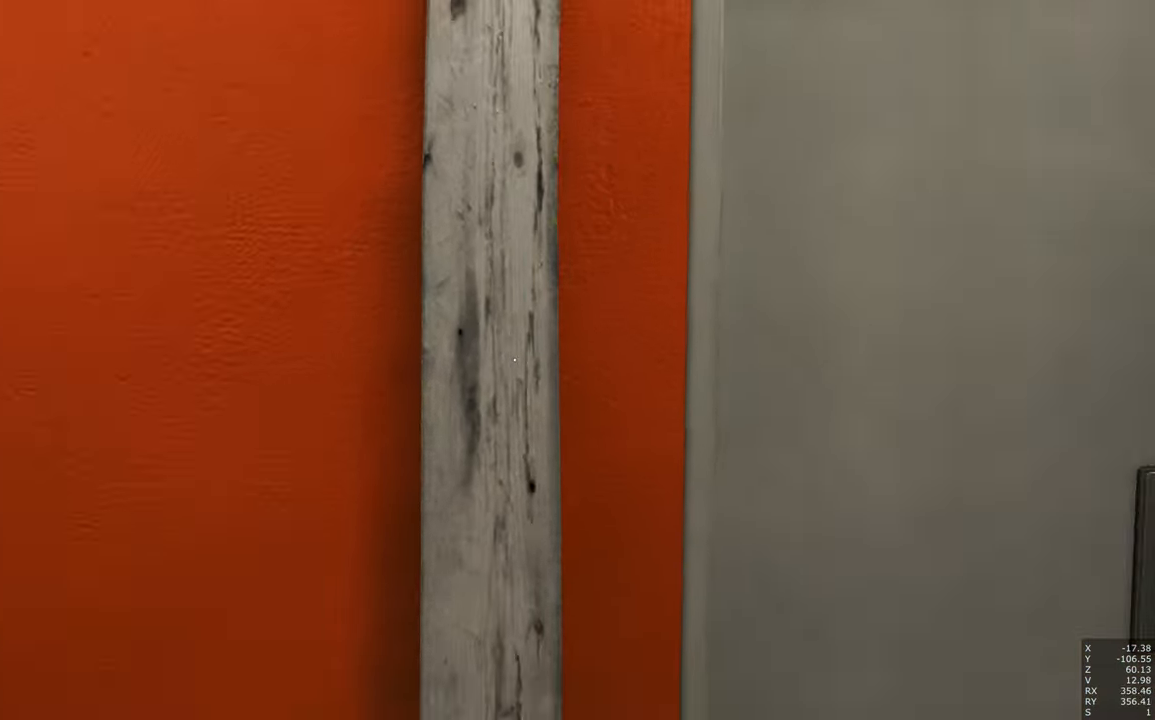
{"keys": ["w"], "mouse": [], "events": [[316, "s", "up"], [450, "w", "down"]]}
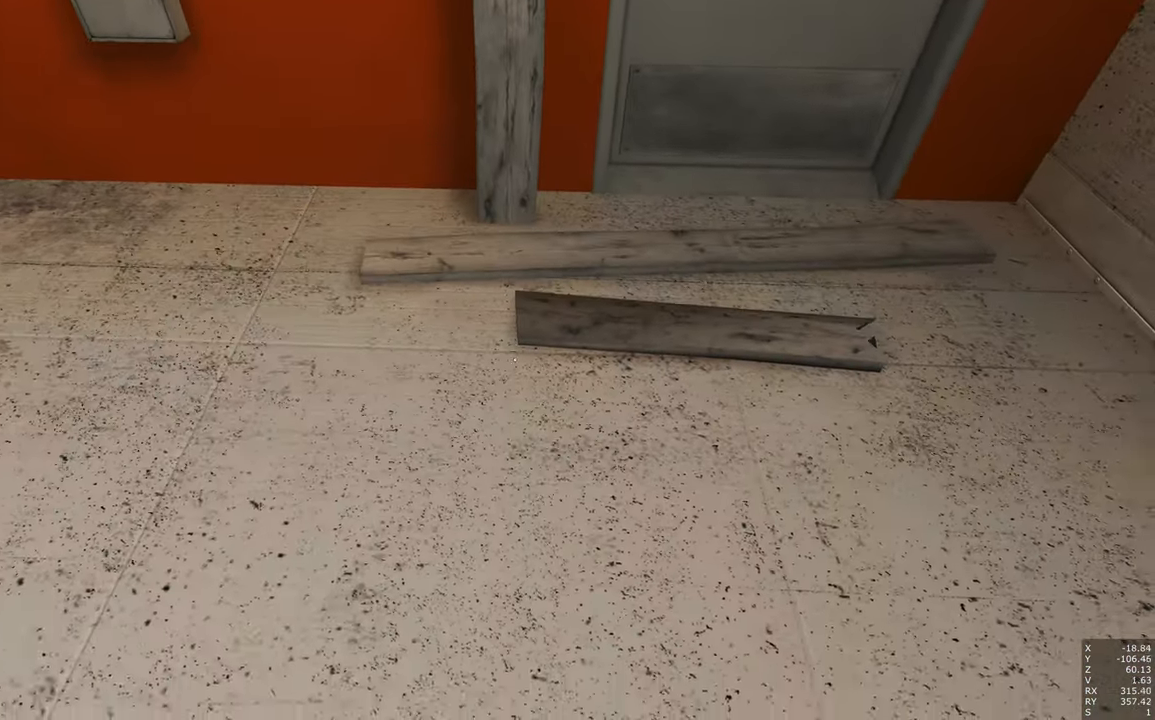
{"keys": ["w"], "mouse": [], "events": []}
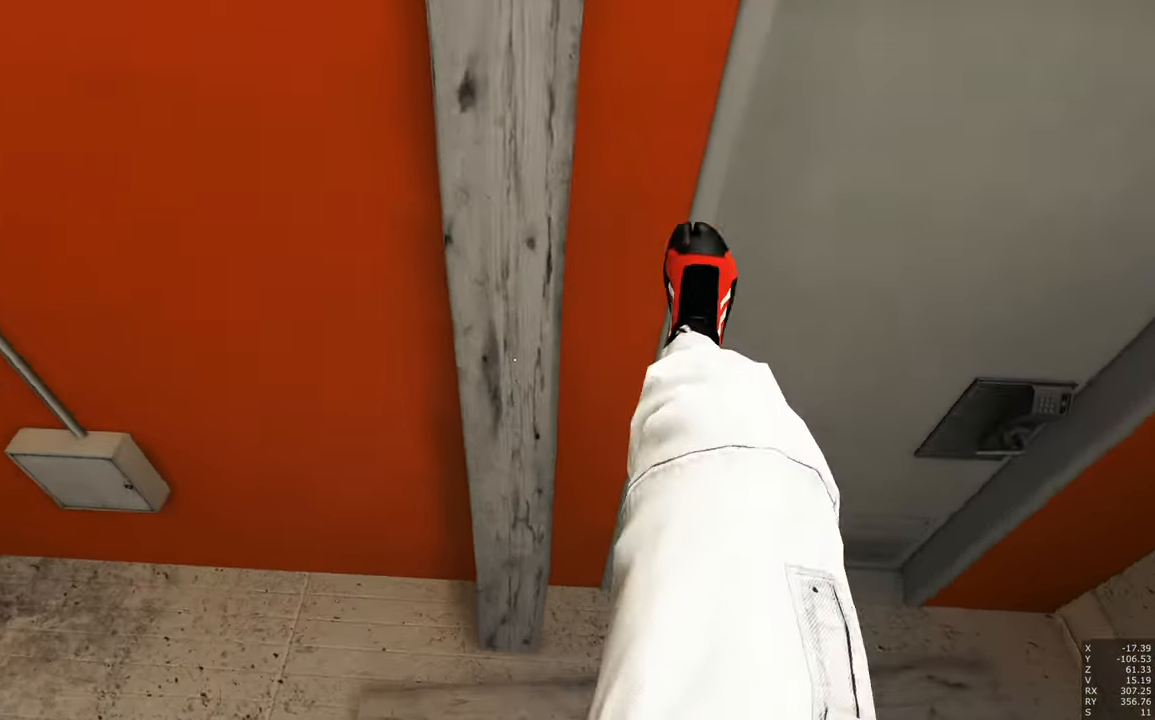
{"keys": ["w"], "mouse": [], "events": []}
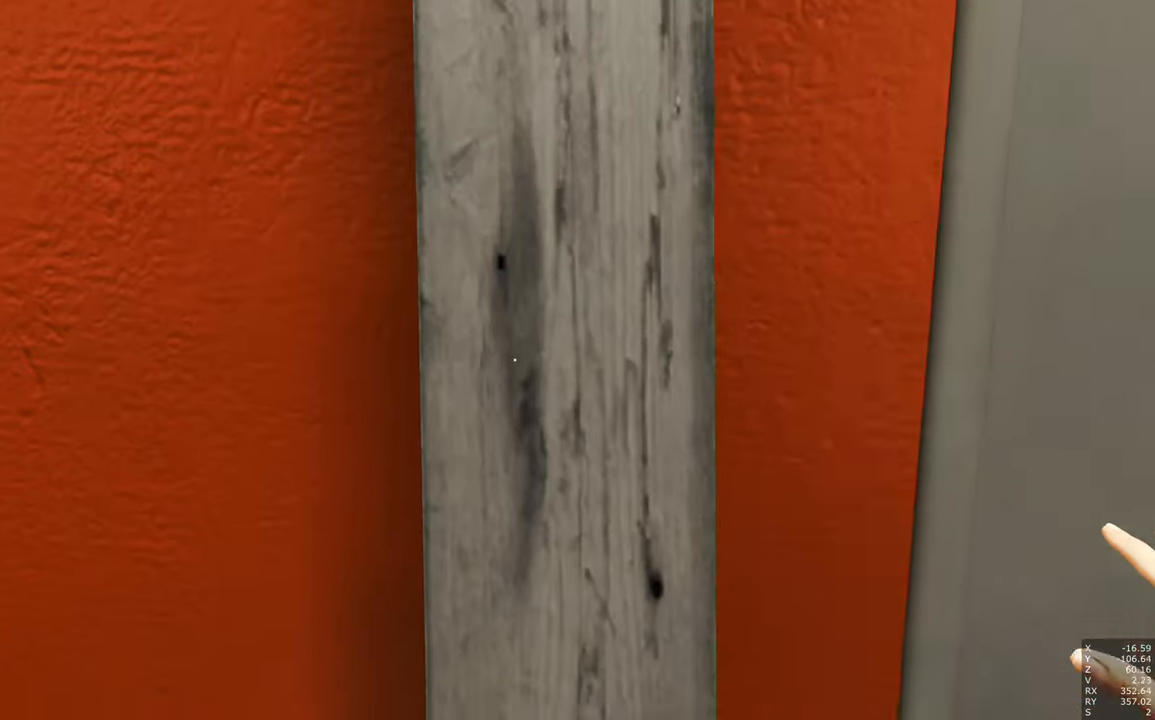
{"keys": [], "mouse": [], "events": [[350, "w", "up"]]}
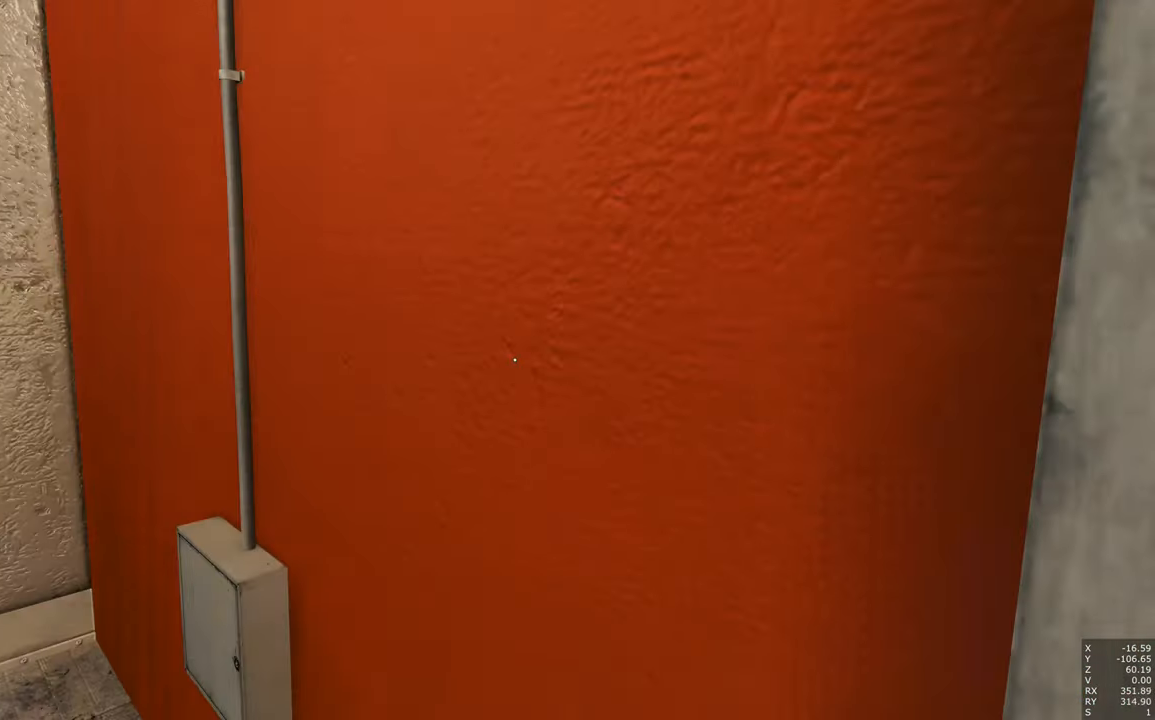
{"keys": [], "mouse": [], "events": [[233, "w", "down"], [467, "w", "up"]]}
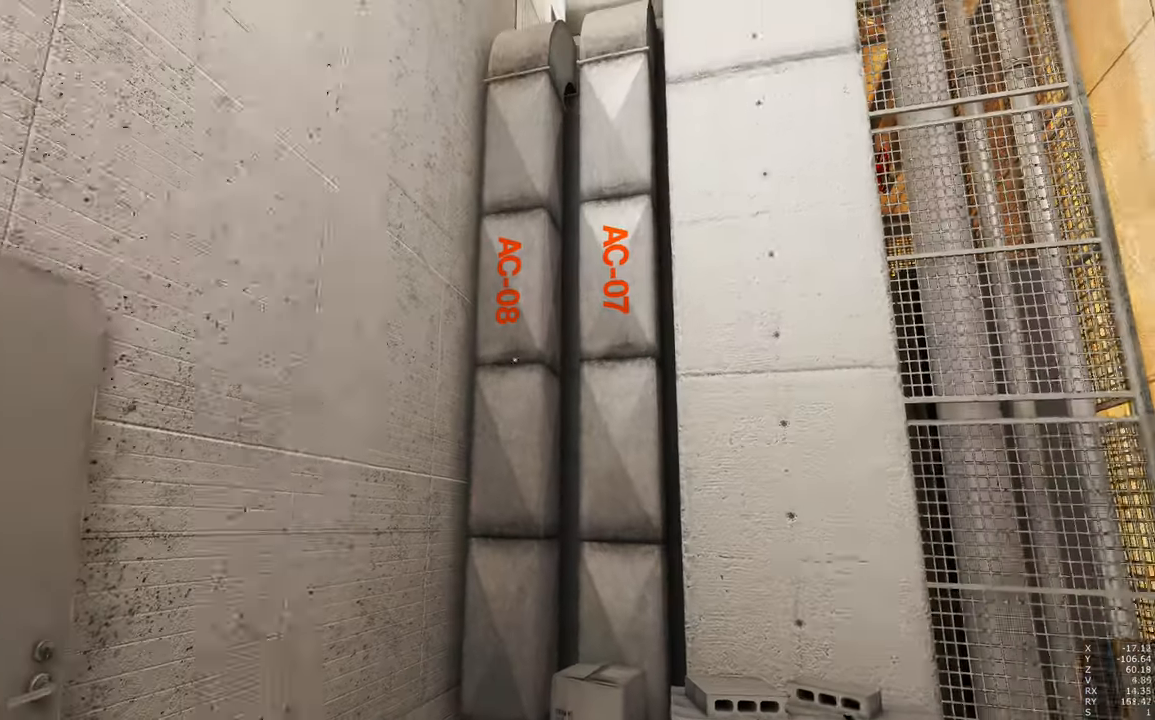
{"keys": ["w"], "mouse": [], "events": [[350, "w", "down"]]}
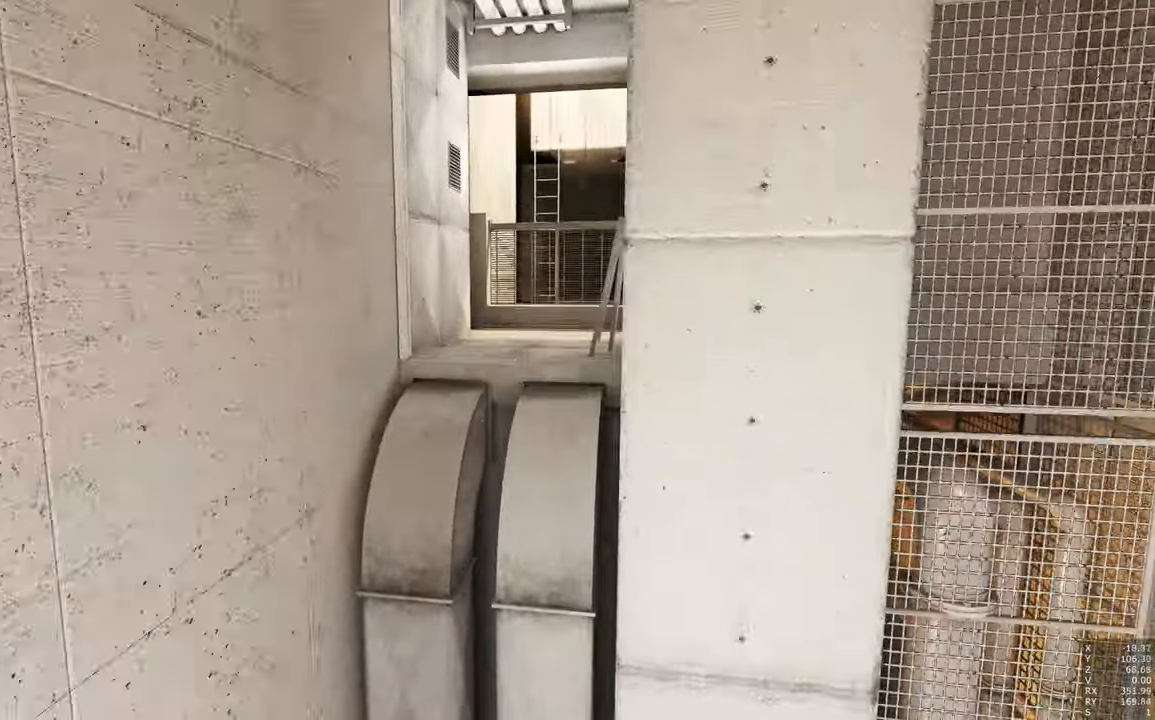
{"keys": [], "mouse": [], "events": [[83, "w", "up"], [167, "w", "down"], [267, "w", "up"]]}
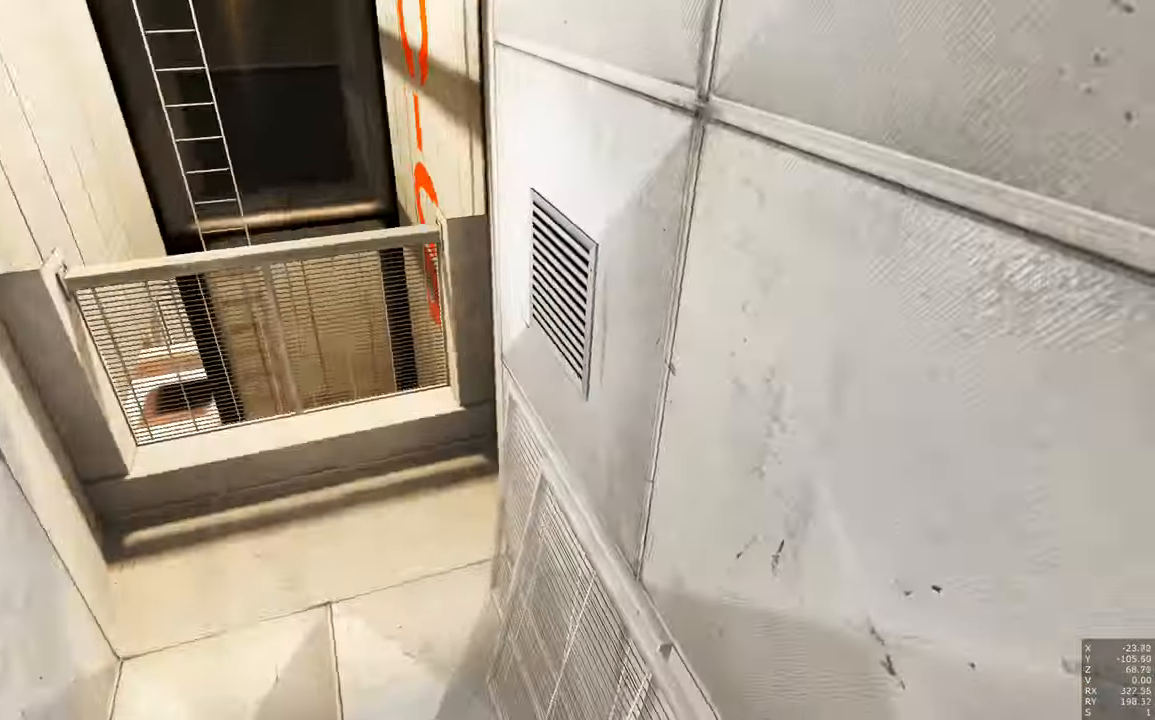
{"keys": ["d", "s"], "mouse": [], "events": [[417, "d", "down"], [417, "s", "down"]]}
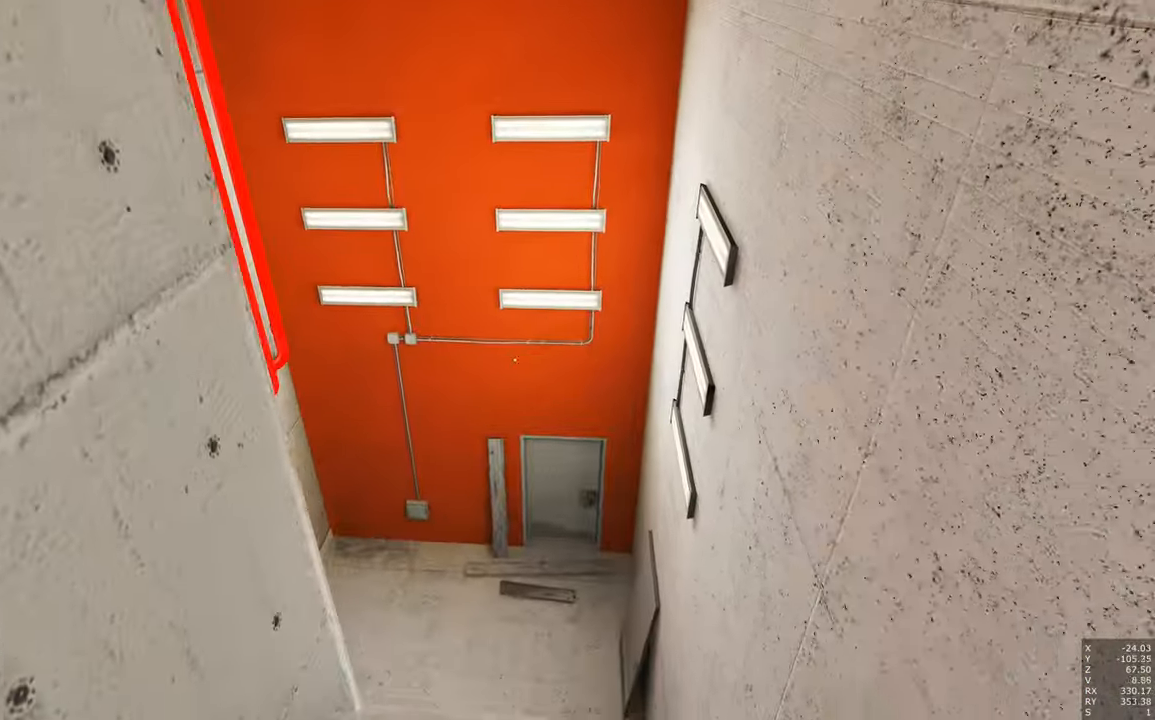
{"keys": ["w"], "mouse": [], "events": [[167, "d", "up"], [250, "s", "up"], [433, "w", "down"]]}
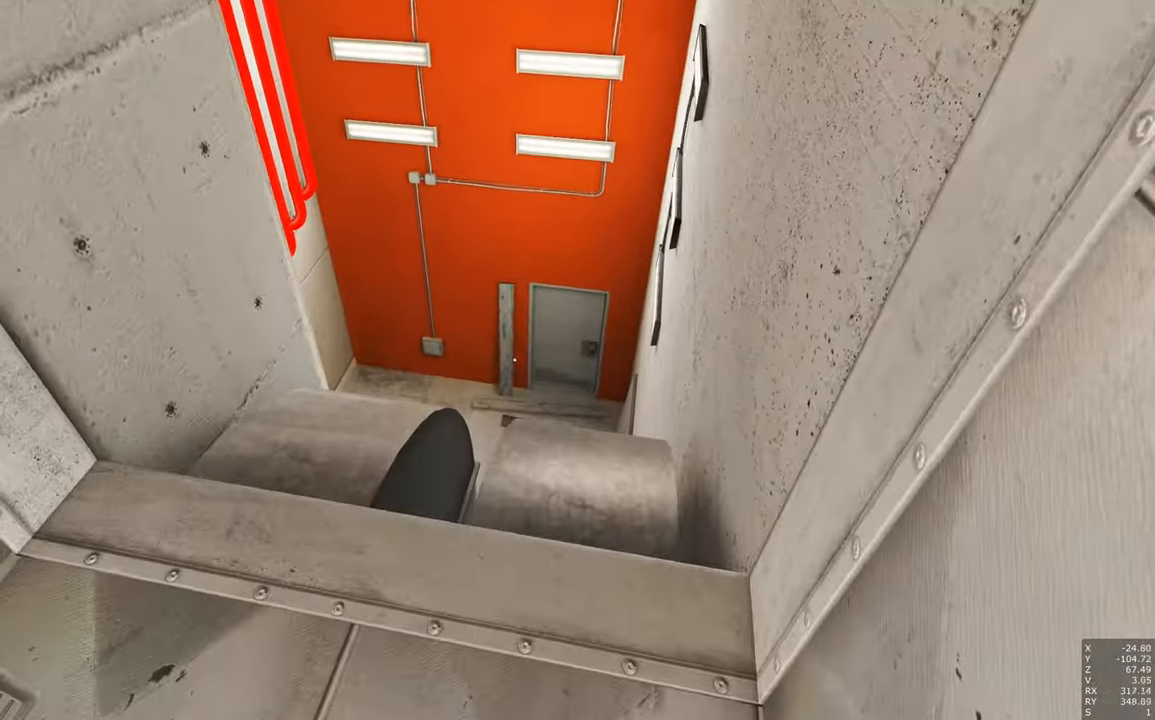
{"keys": ["w"], "mouse": [], "events": []}
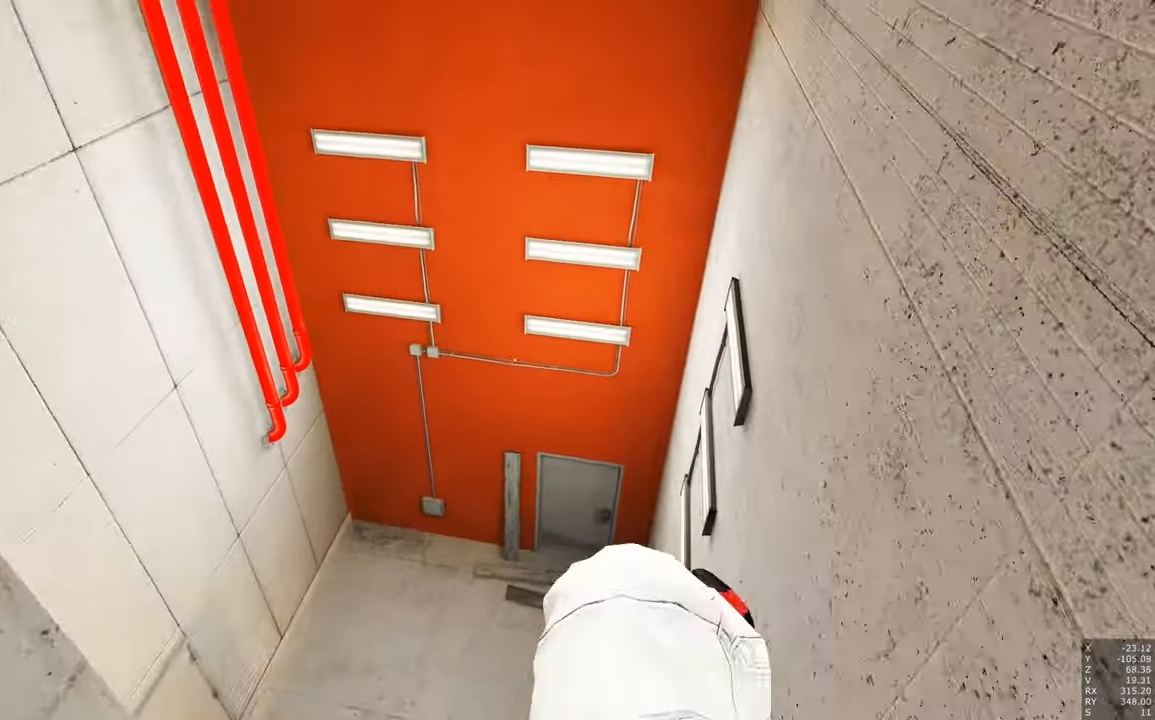
{"keys": ["w"], "mouse": [], "events": []}
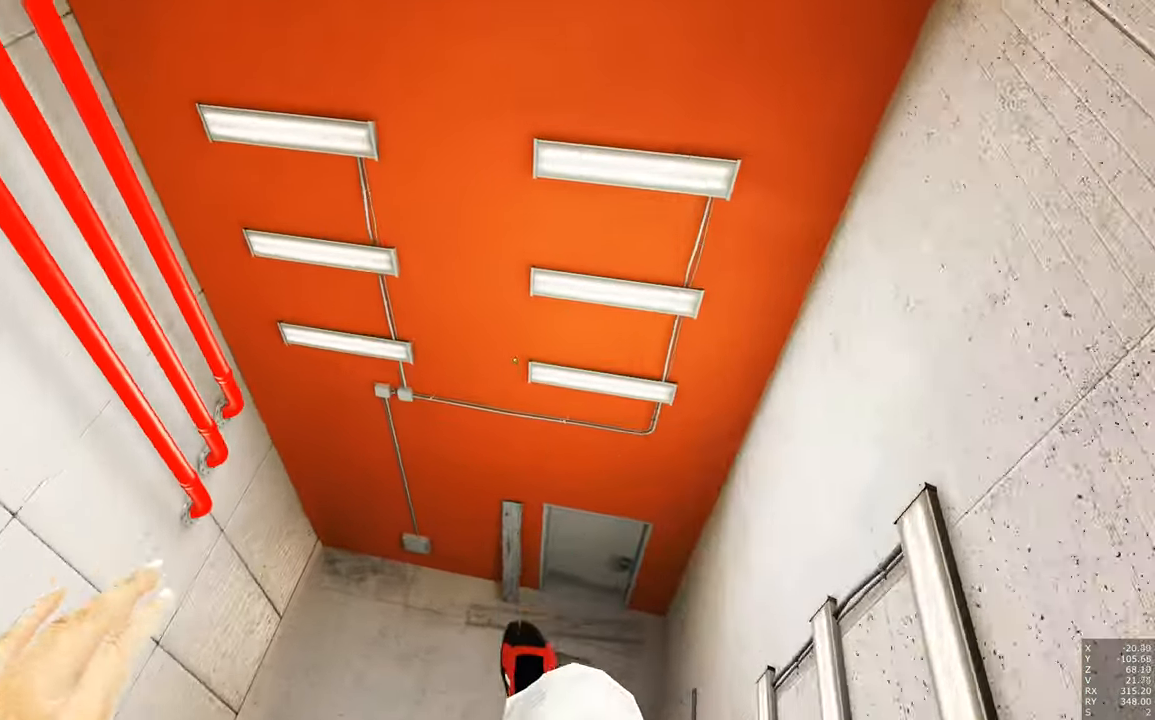
{"keys": ["w"], "mouse": [], "events": []}
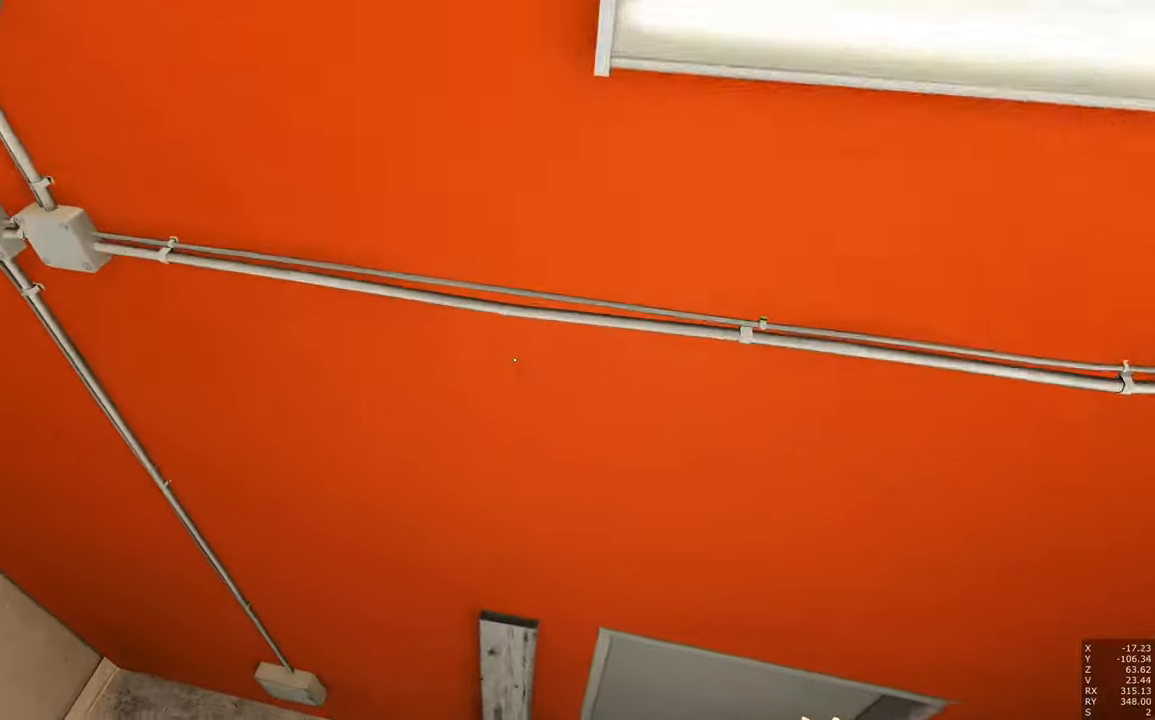
{"keys": ["a", "w"], "mouse": [], "events": [[200, "a", "down"]]}
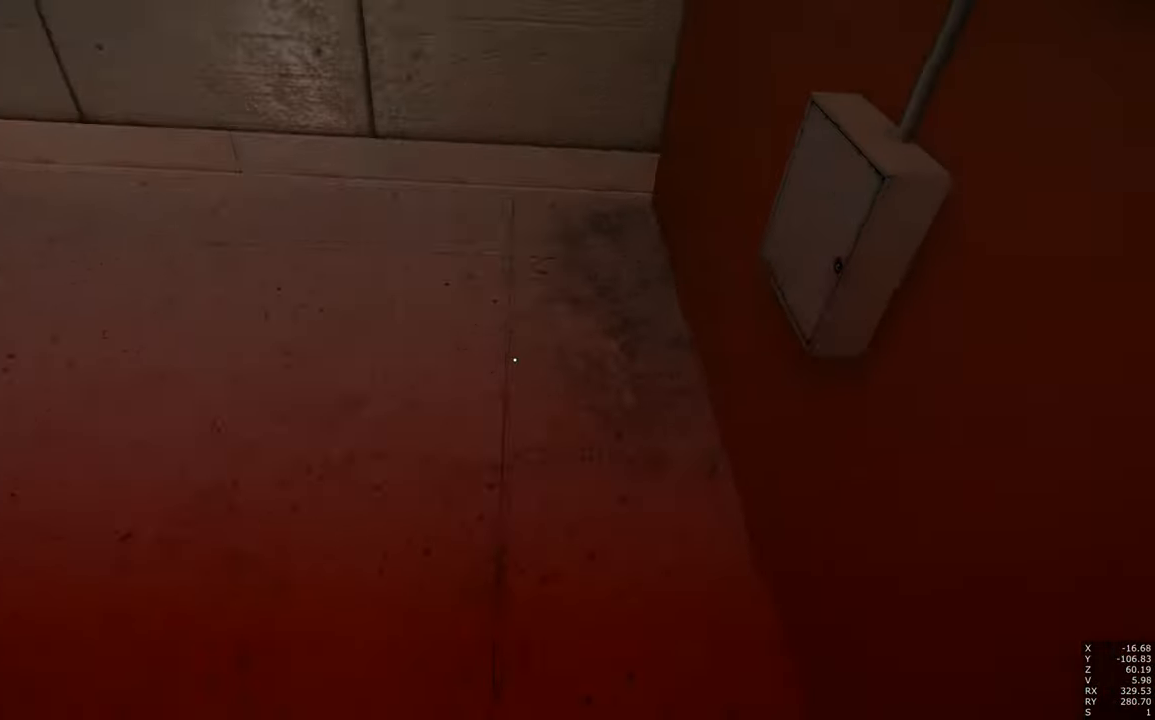
{"keys": ["a", "w"], "mouse": [], "events": []}
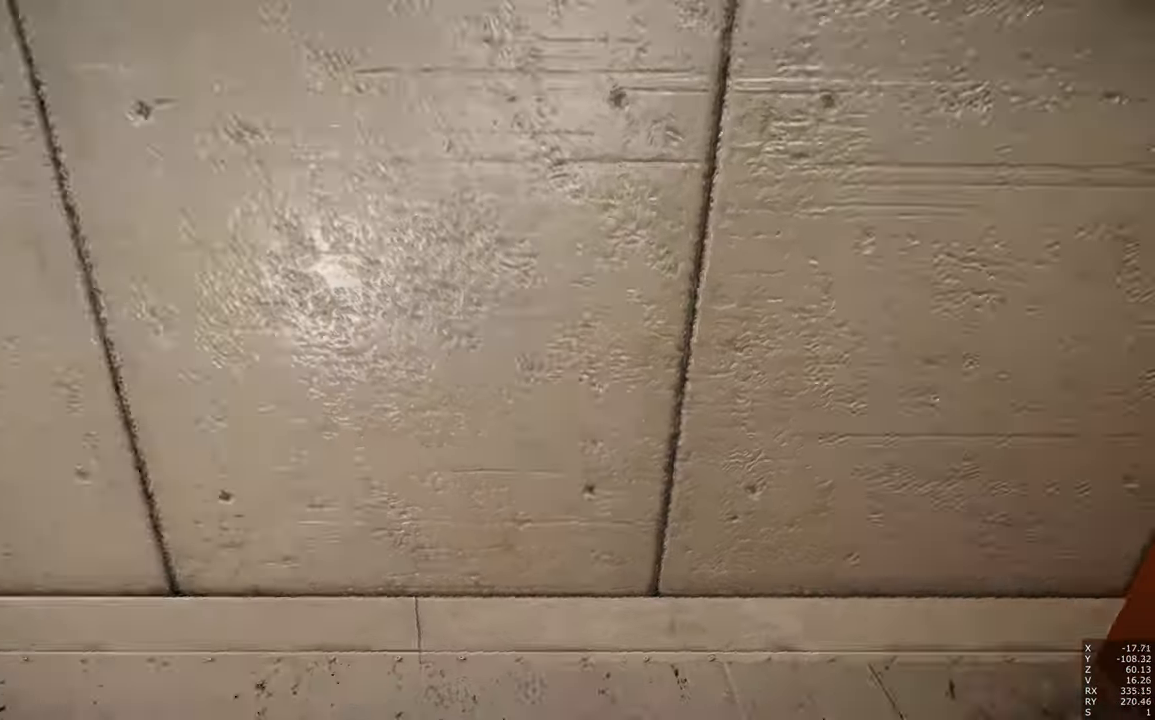
{"keys": [], "mouse": [], "events": [[167, "a", "up"], [267, "w", "up"]]}
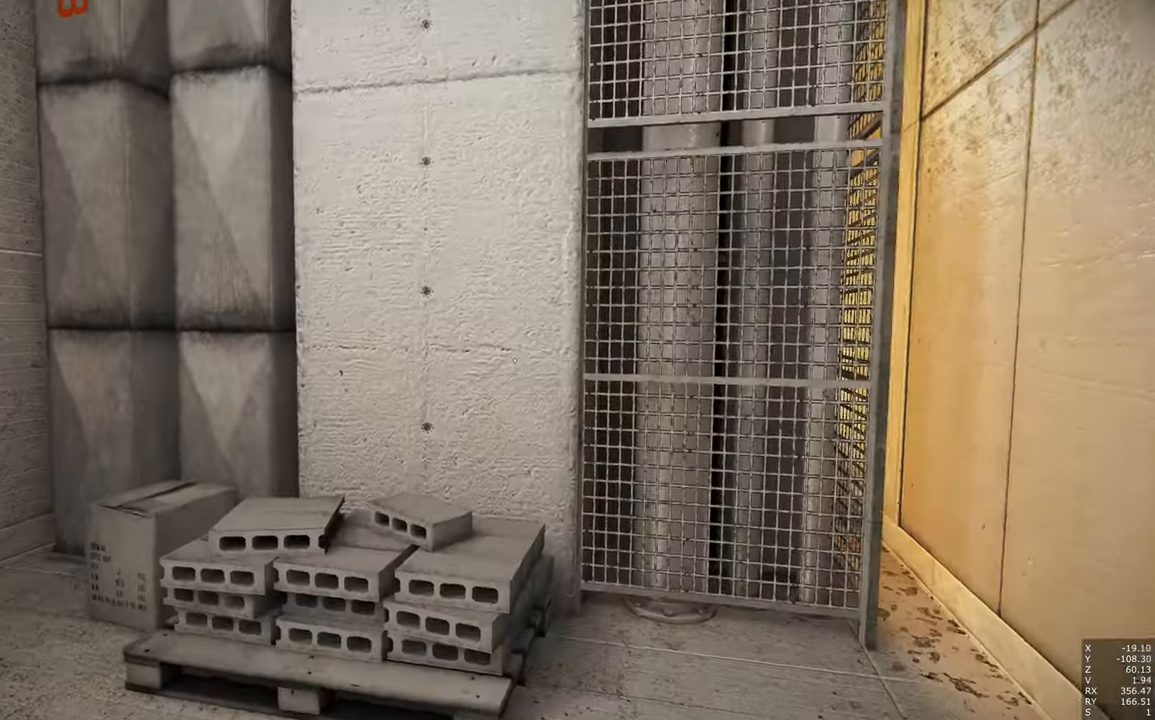
{"keys": [], "mouse": [], "events": []}
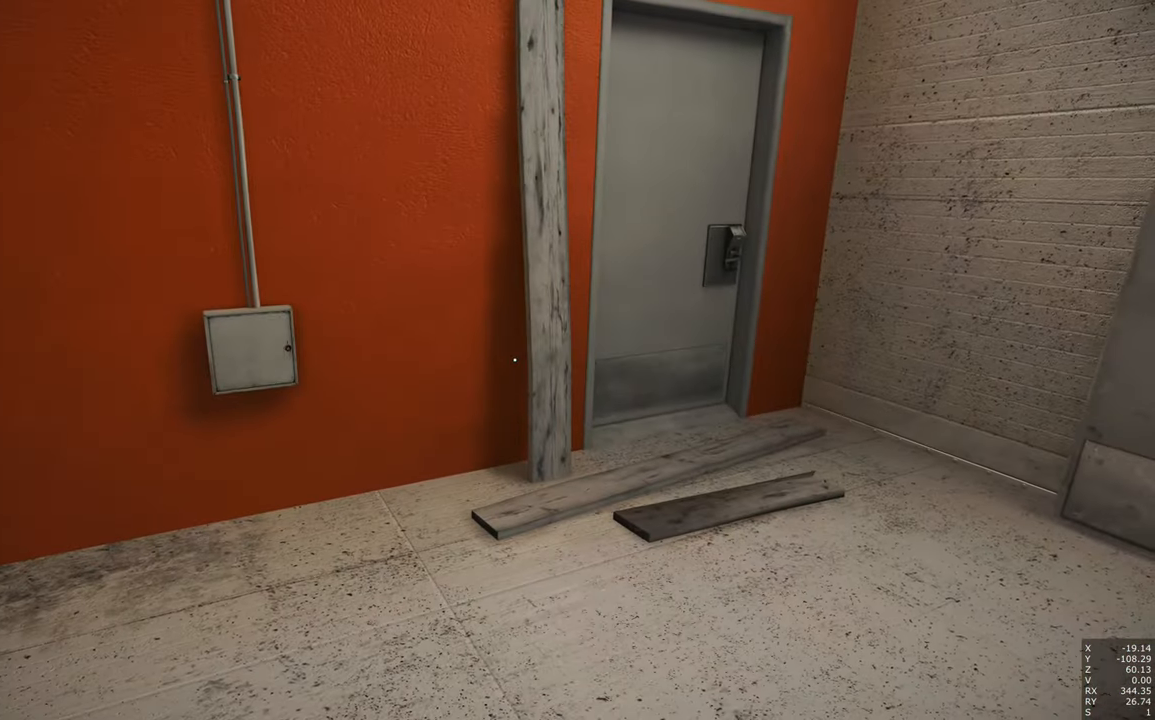
{"keys": ["w"], "mouse": [], "events": [[384, "w", "down"]]}
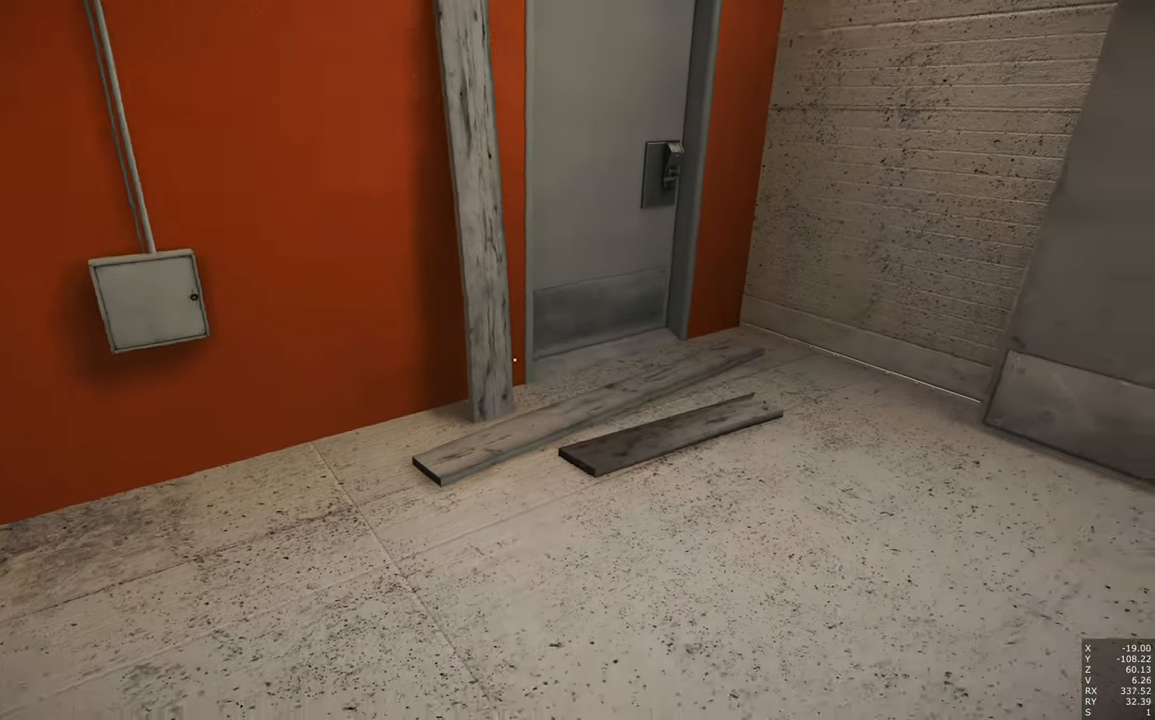
{"keys": ["a", "w"], "mouse": [], "events": [[134, "a", "down"]]}